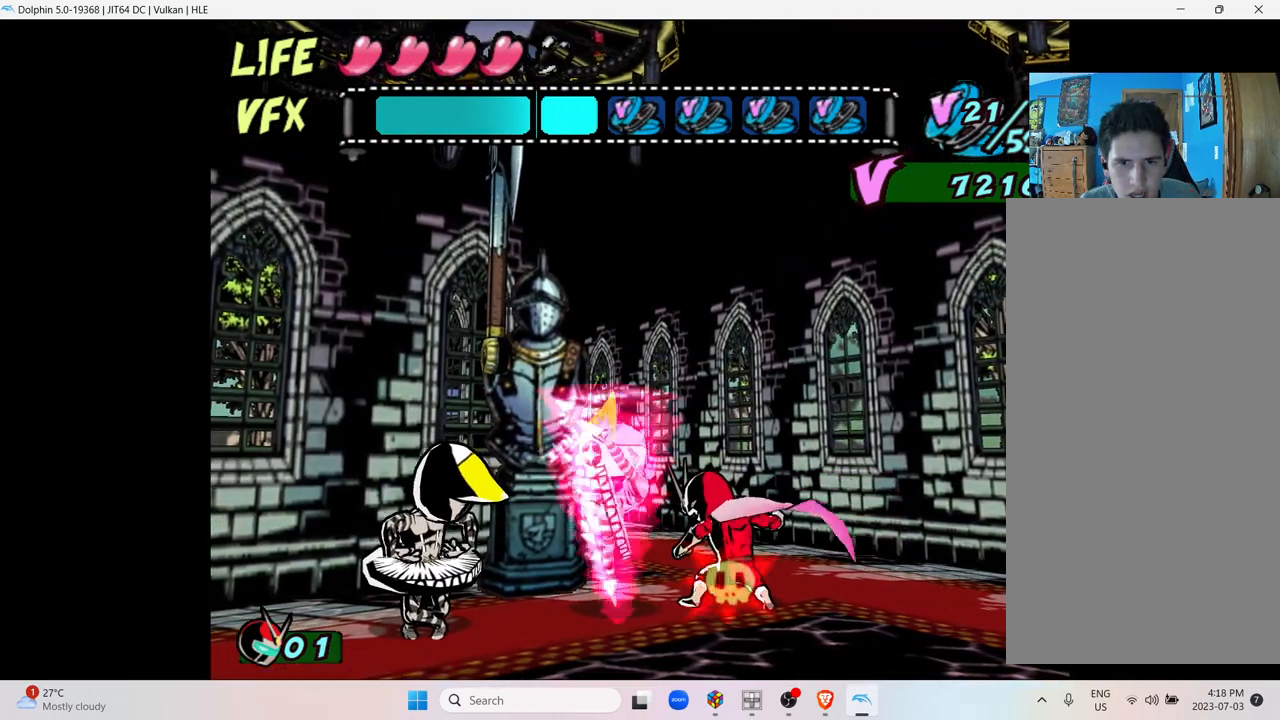
Gameplay with a controller (Nintendo layout); each line is a JSON object with the inputs held at the frame after it. "events" lists button and stick changes between this image and that frame as [ms after this image, input, new state], when the widget could be followed in between. Not read: L3 R3.
{"buttons": [], "left_stick": "up", "right_stick": "center", "events": [[250, "left_stick", "up"]]}
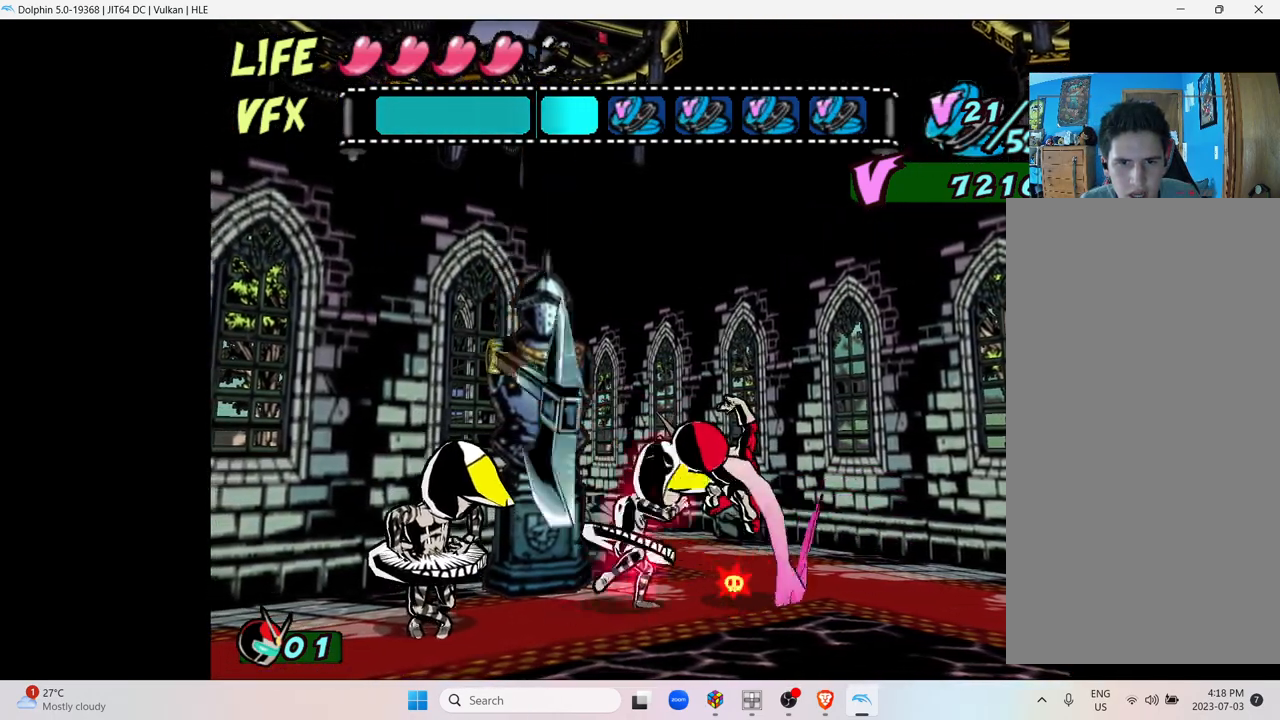
{"buttons": [], "left_stick": "center", "right_stick": "center", "events": [[500, "left_stick", "center"]]}
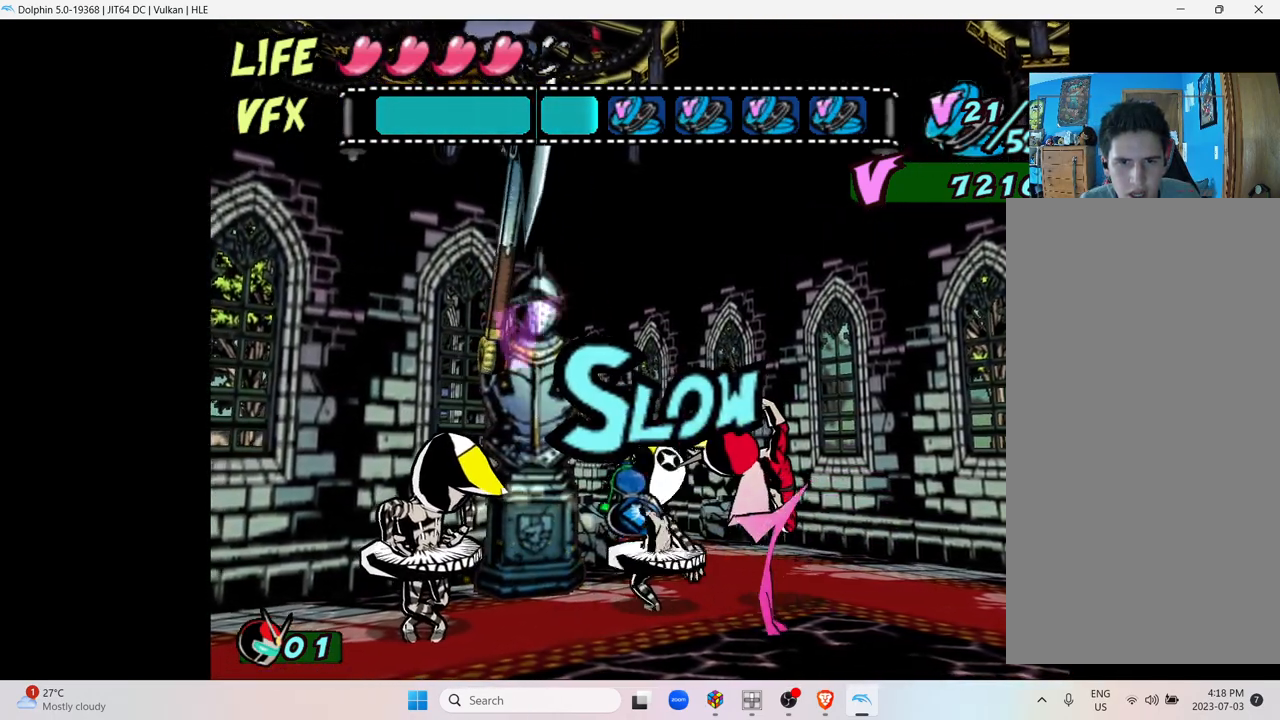
{"buttons": ["Y"], "left_stick": "center", "right_stick": "center", "events": [[200, "Y", "down"], [367, "Y", "up"], [450, "Y", "down"]]}
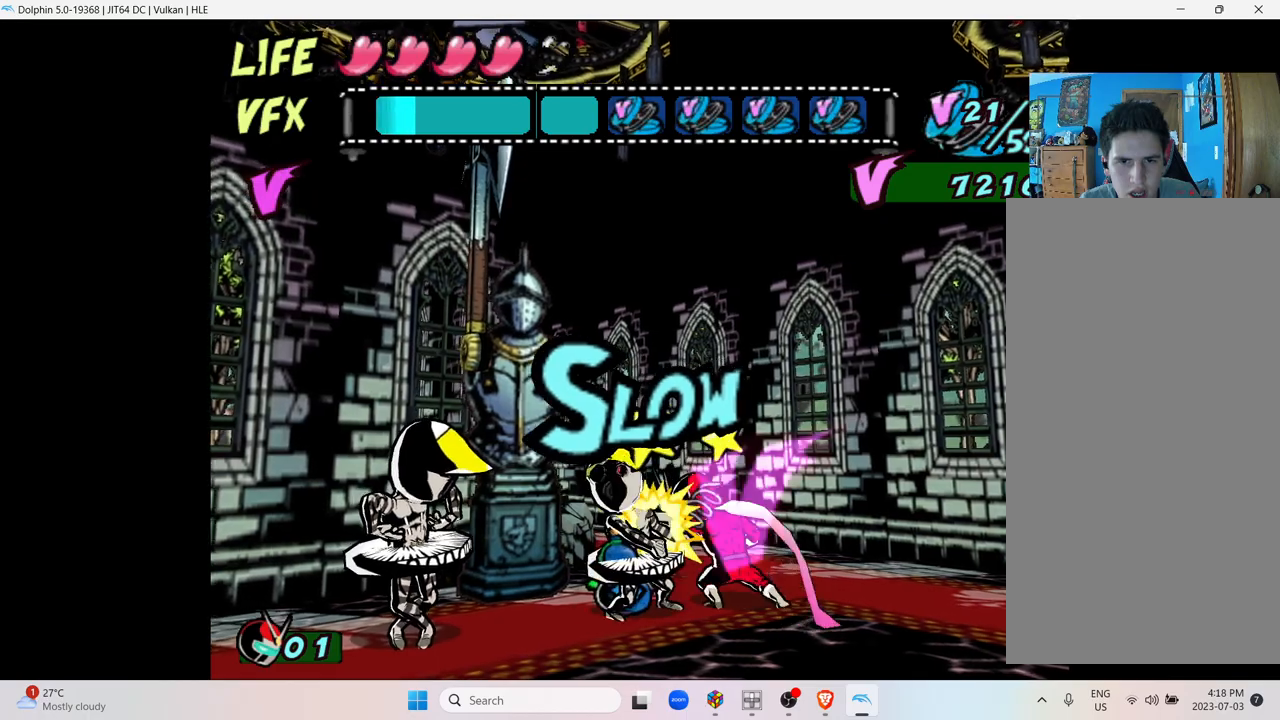
{"buttons": [], "left_stick": "center", "right_stick": "center", "events": [[67, "Y", "up"], [133, "Y", "down"], [267, "Y", "up"], [367, "Y", "down"], [500, "Y", "up"]]}
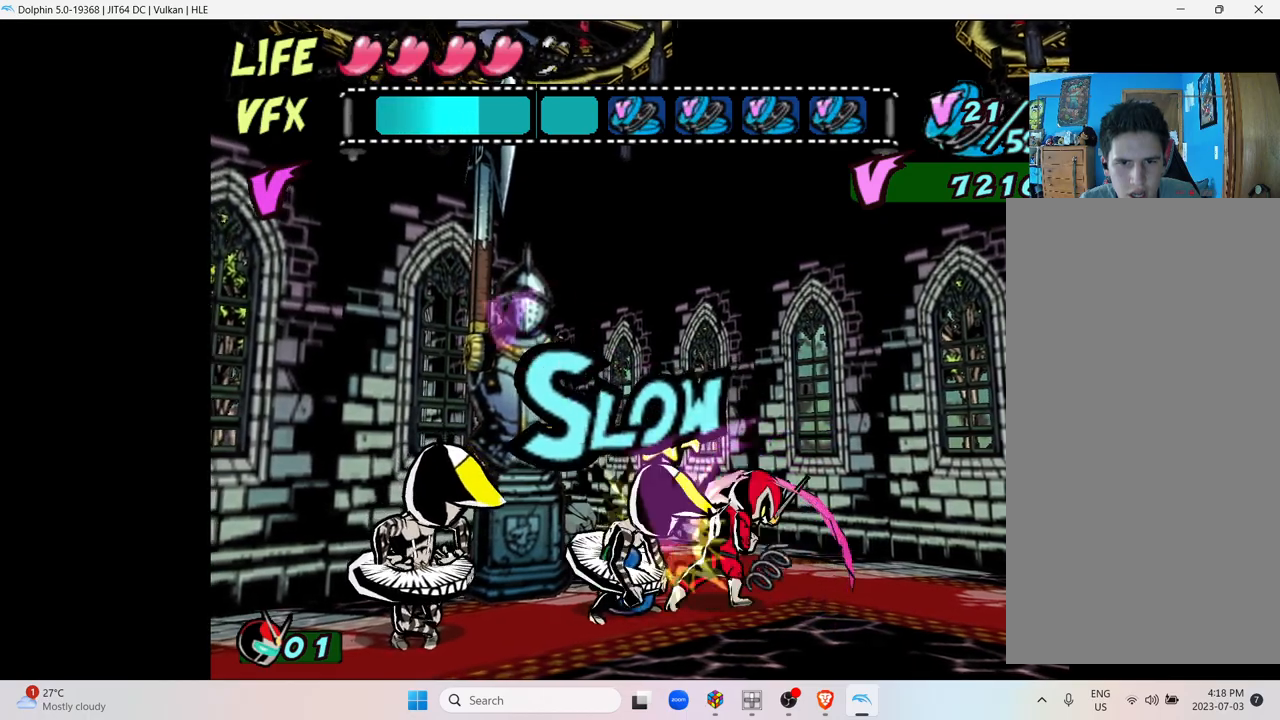
{"buttons": [], "left_stick": "center", "right_stick": "center", "events": [[100, "Y", "down"], [217, "Y", "up"], [317, "Y", "down"], [467, "Y", "up"]]}
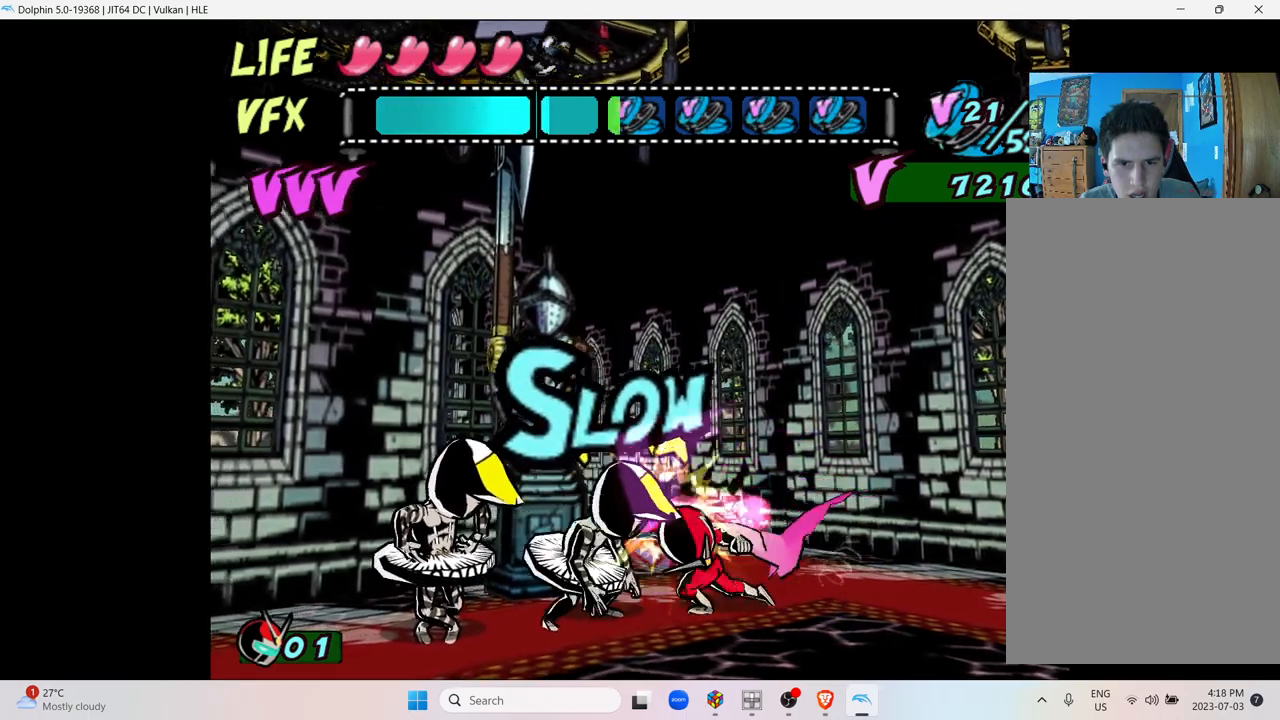
{"buttons": [], "left_stick": "center", "right_stick": "center", "events": [[50, "Y", "down"], [217, "Y", "up"], [317, "Y", "down"], [483, "Y", "up"]]}
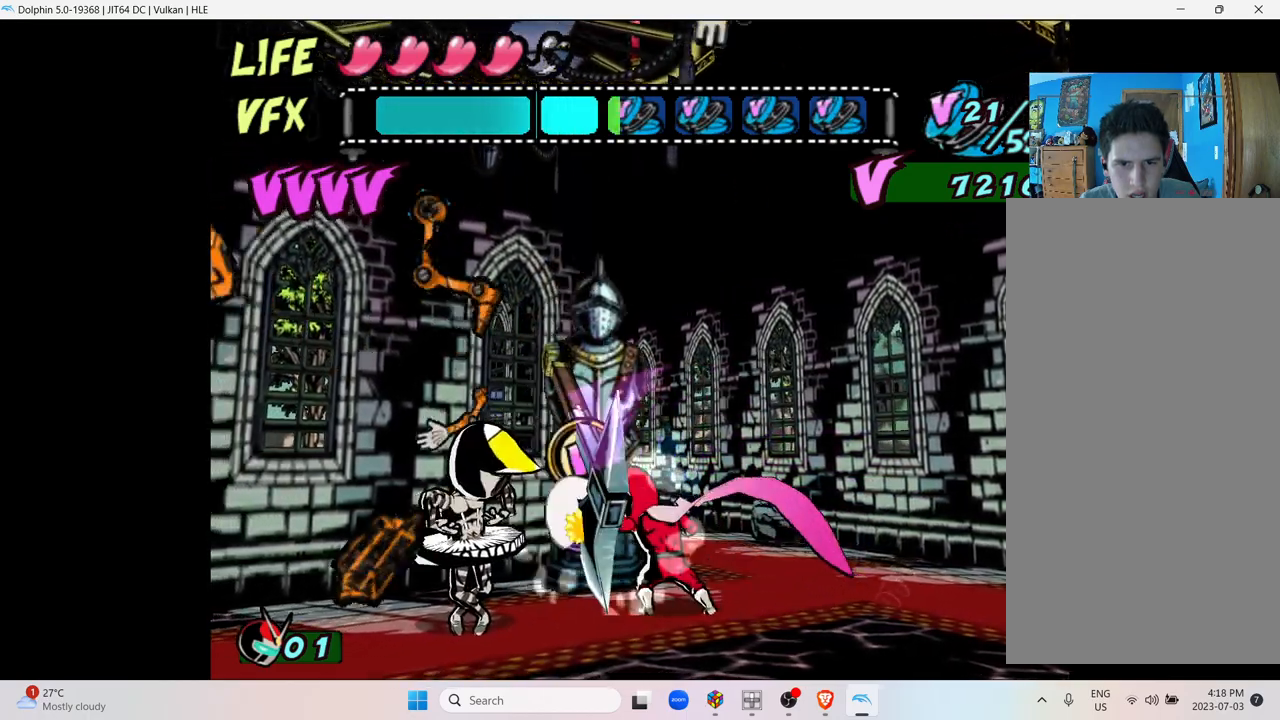
{"buttons": [], "left_stick": "right", "right_stick": "center", "events": [[83, "left_stick", "right"]]}
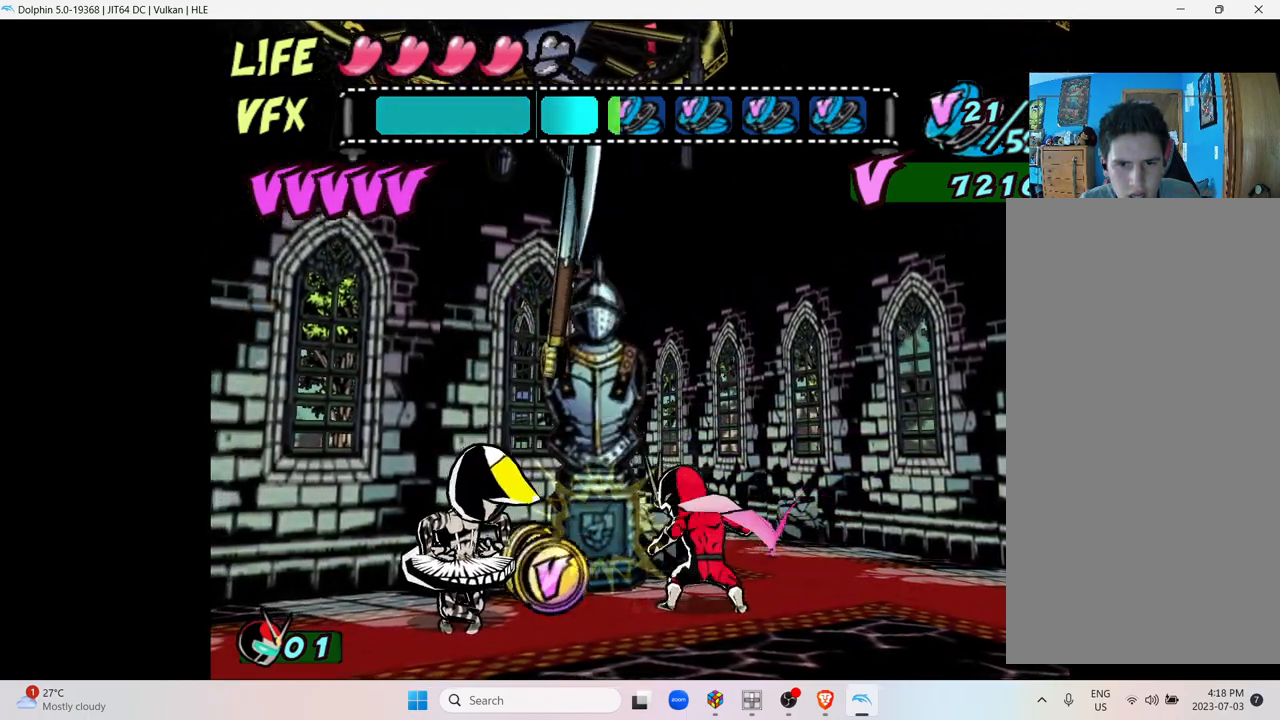
{"buttons": [], "left_stick": "center", "right_stick": "center", "events": [[50, "left_stick", "center"]]}
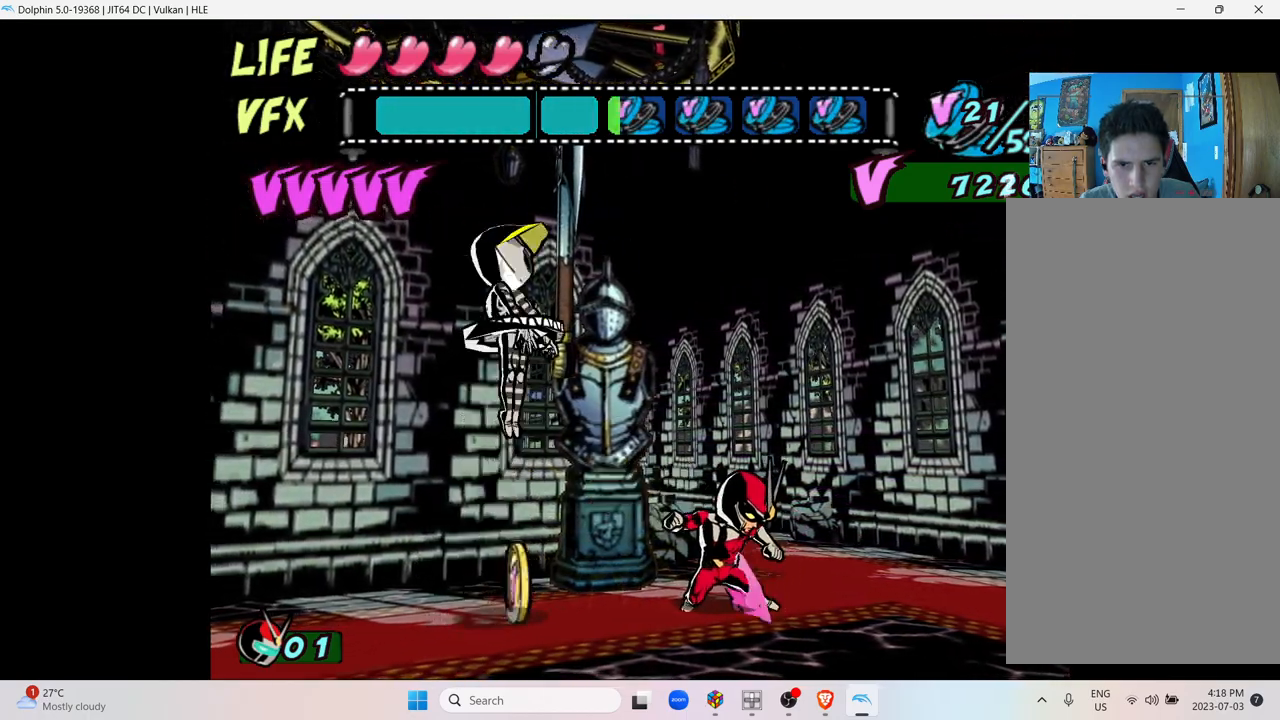
{"buttons": [], "left_stick": "center", "right_stick": "center", "events": []}
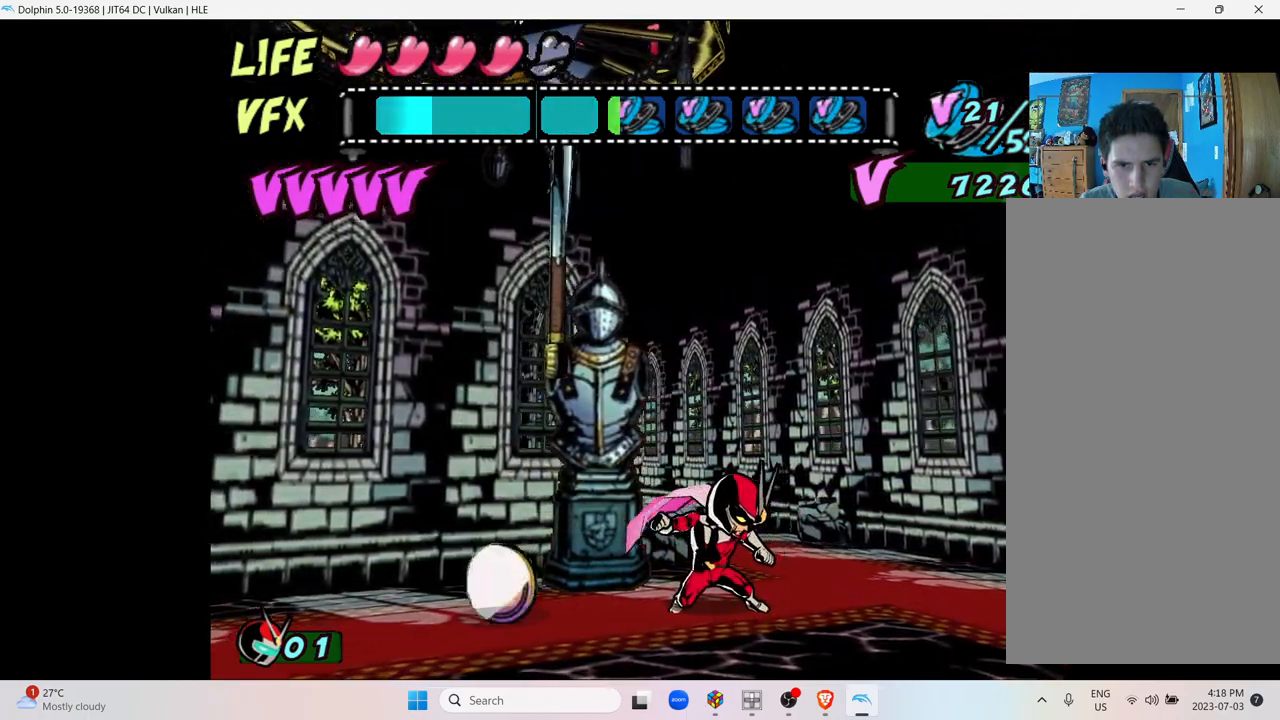
{"buttons": ["A", "X"], "left_stick": "left", "right_stick": "center", "events": [[50, "X", "down"], [50, "left_stick", "left"], [117, "A", "down"]]}
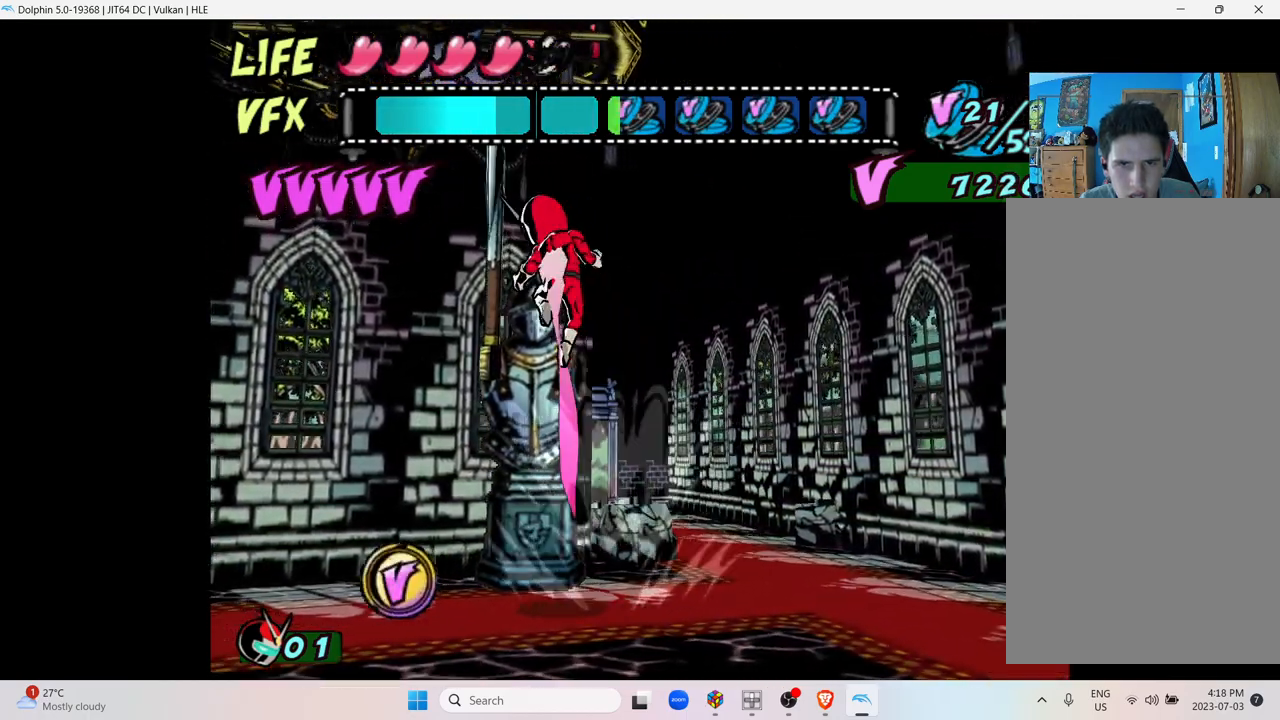
{"buttons": ["A"], "left_stick": "left", "right_stick": "center", "events": [[100, "A", "up"], [100, "X", "up"], [200, "A", "down"]]}
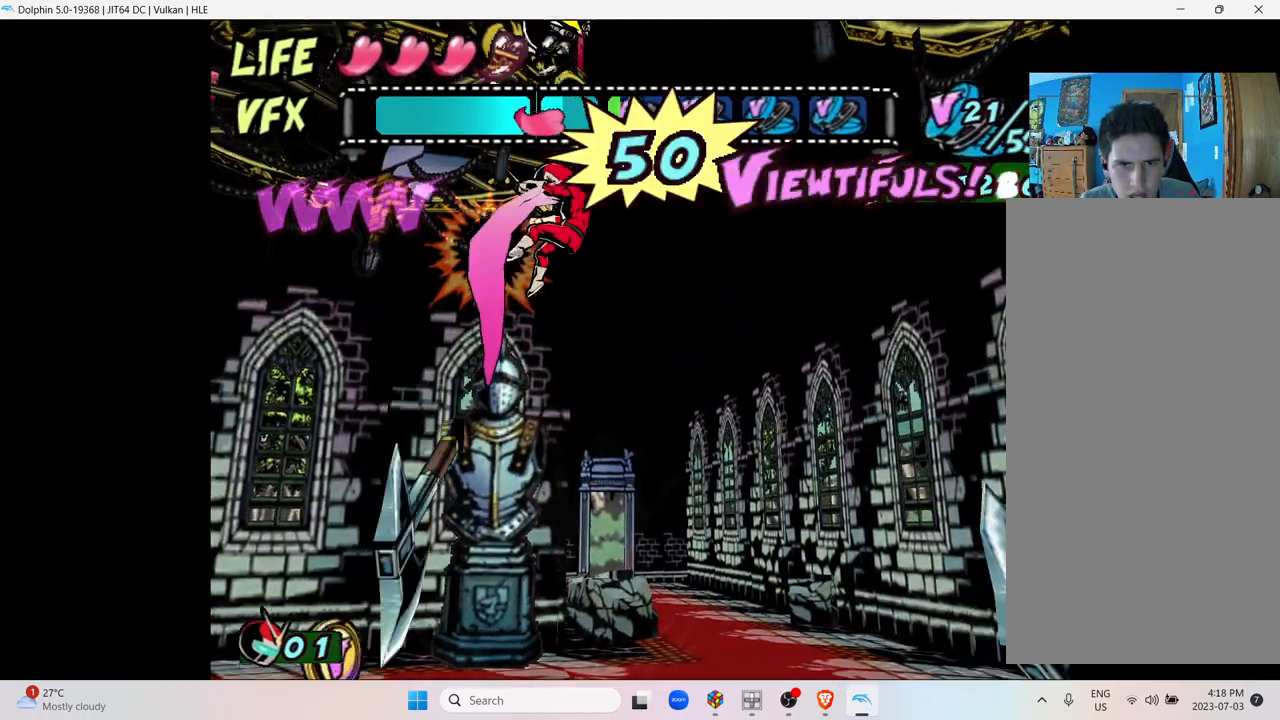
{"buttons": [], "left_stick": "left", "right_stick": "center", "events": [[150, "A", "up"]]}
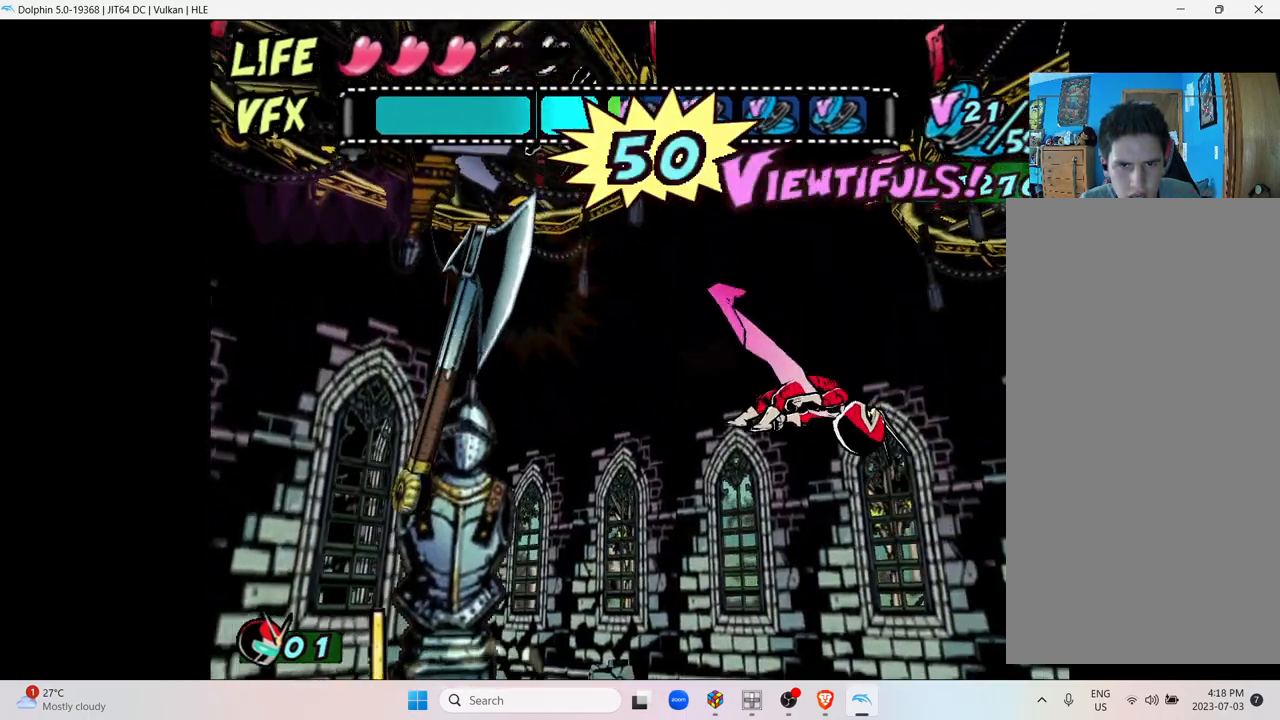
{"buttons": [], "left_stick": "left", "right_stick": "center", "events": []}
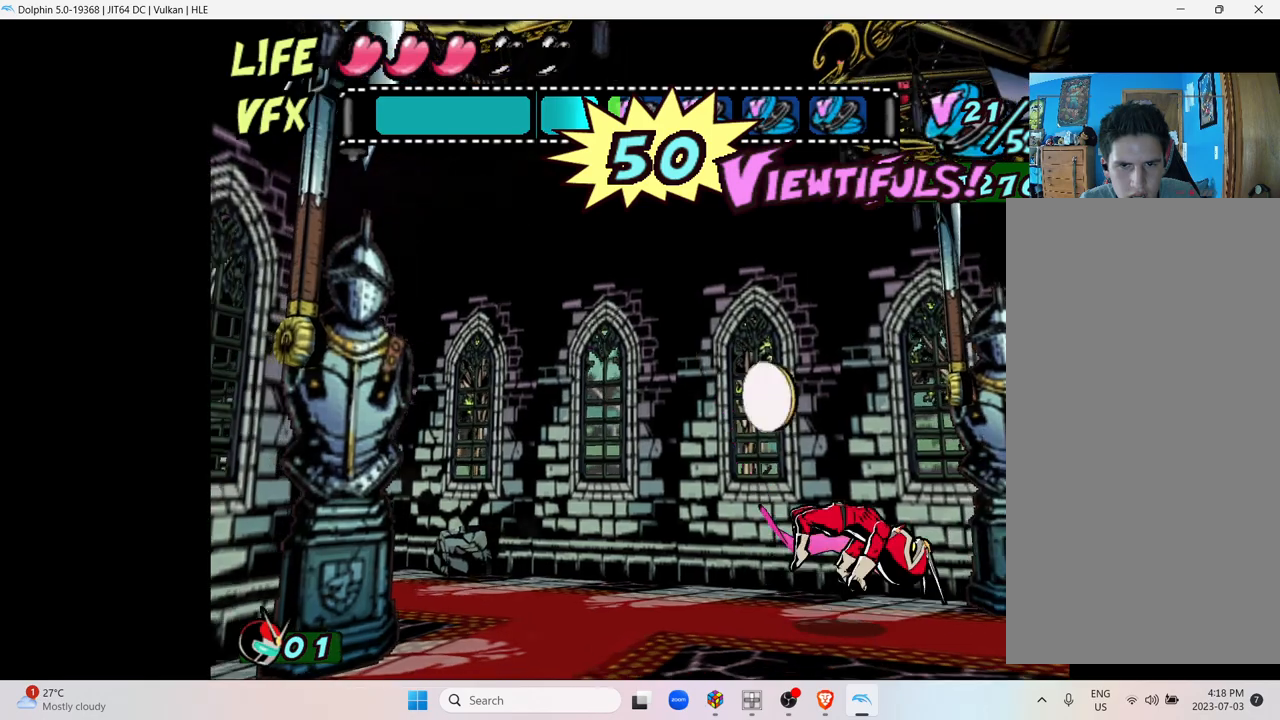
{"buttons": [], "left_stick": "left", "right_stick": "center", "events": []}
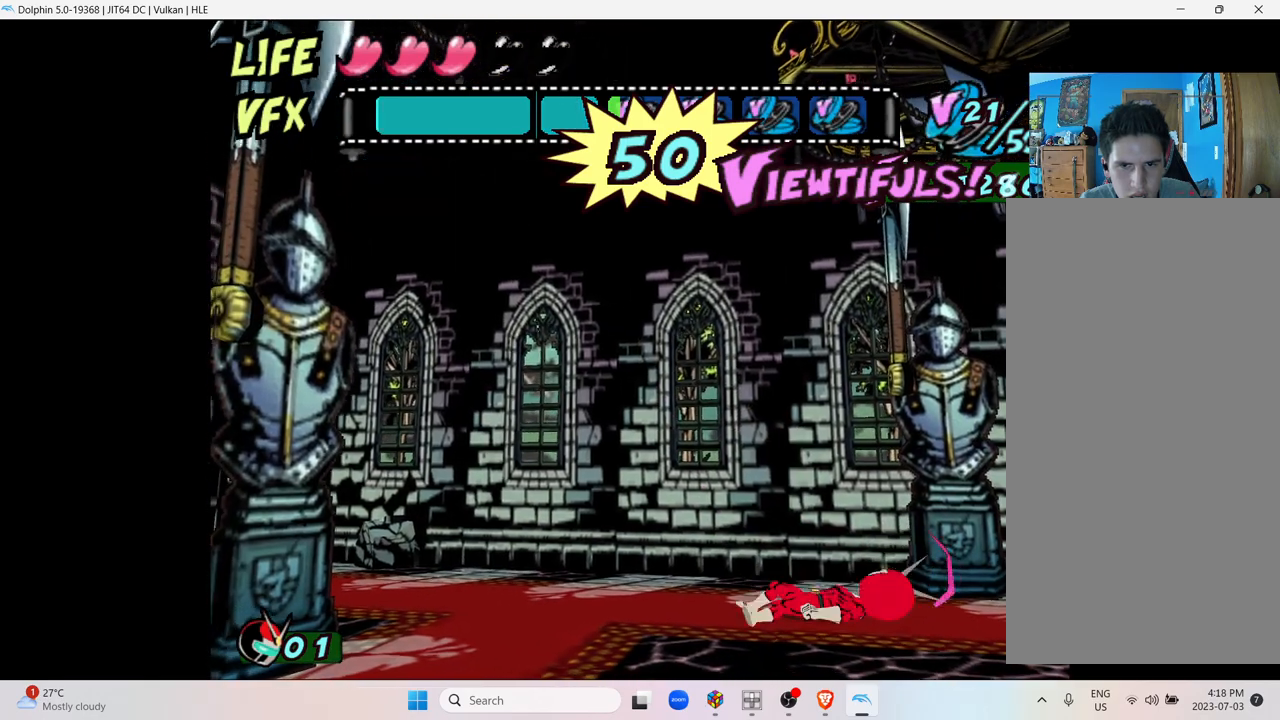
{"buttons": [], "left_stick": "left", "right_stick": "center", "events": []}
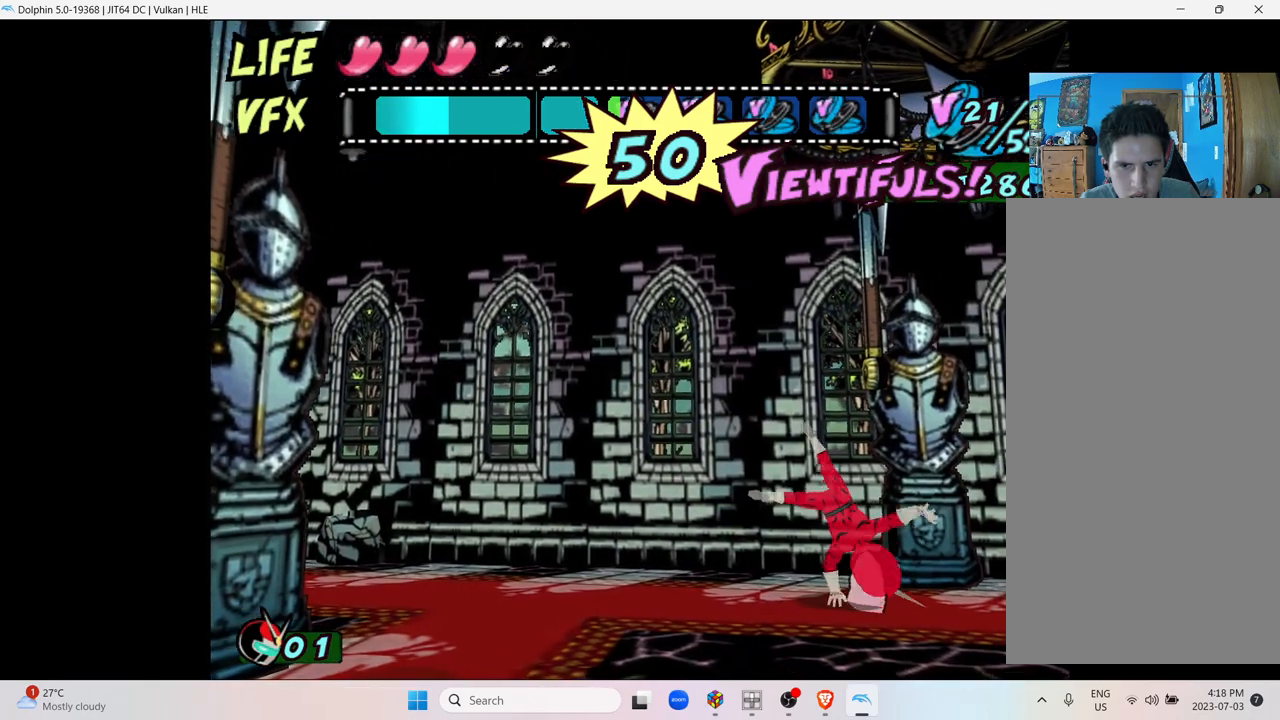
{"buttons": ["A"], "left_stick": "left", "right_stick": "center", "events": [[450, "A", "down"]]}
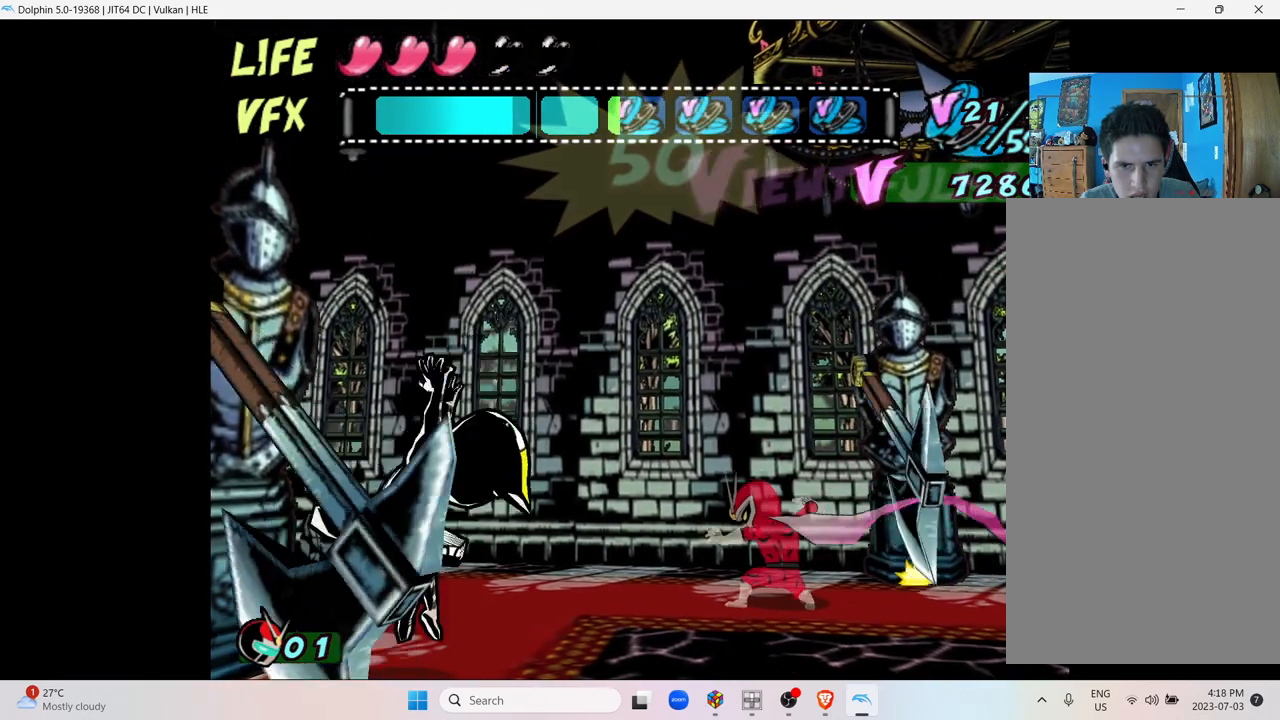
{"buttons": [], "left_stick": "left", "right_stick": "center", "events": [[400, "A", "up"]]}
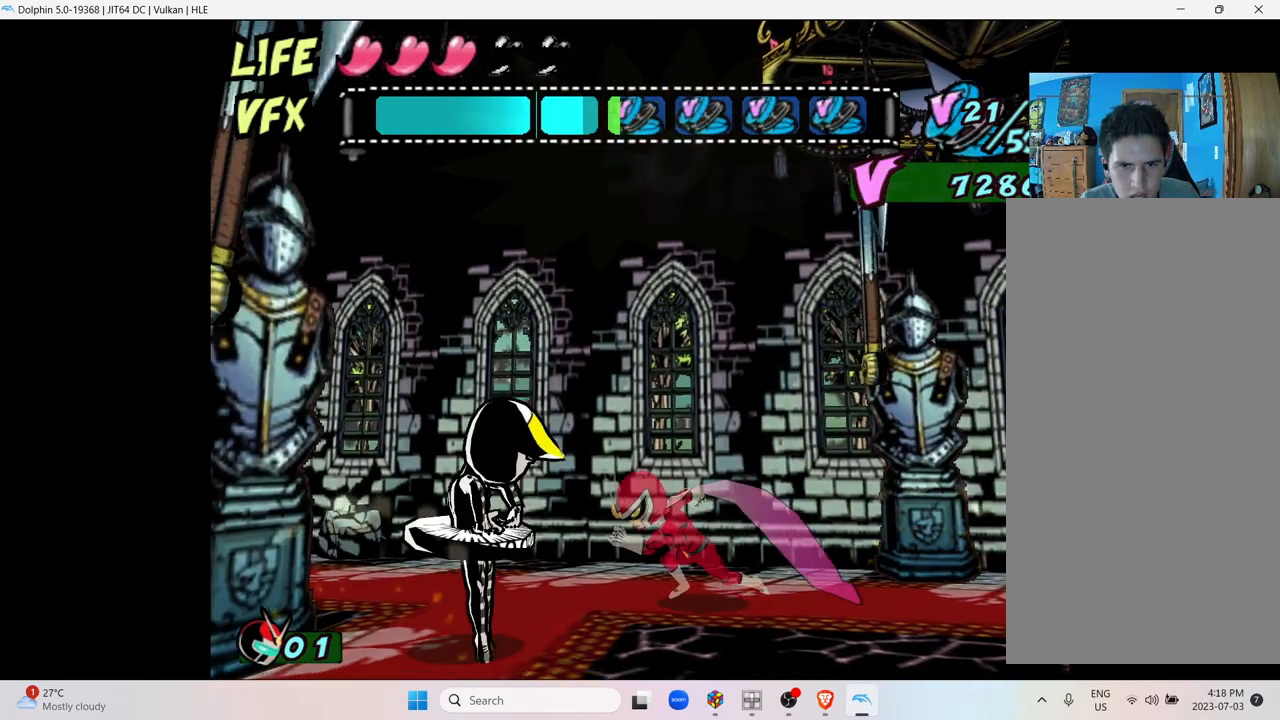
{"buttons": ["Y"], "left_stick": "left", "right_stick": "center", "events": [[367, "Y", "down"]]}
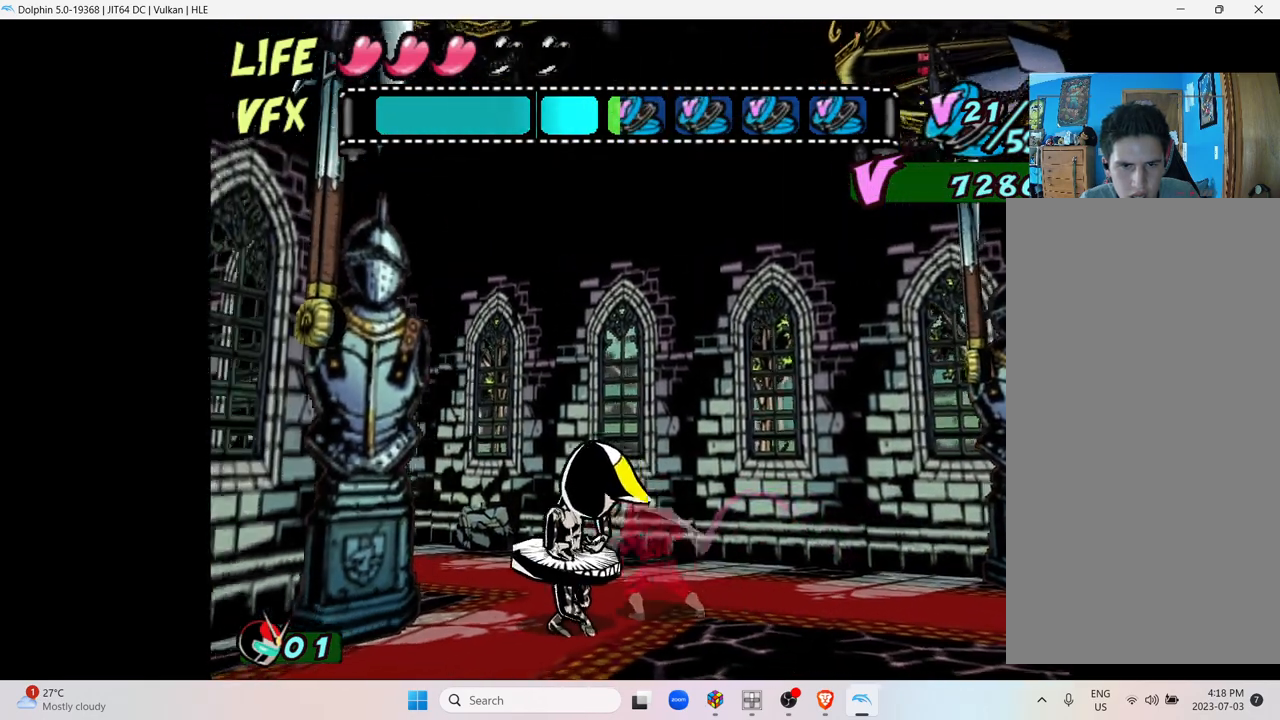
{"buttons": [], "left_stick": "left", "right_stick": "center", "events": [[17, "Y", "up"], [150, "Y", "down"], [250, "Y", "up"]]}
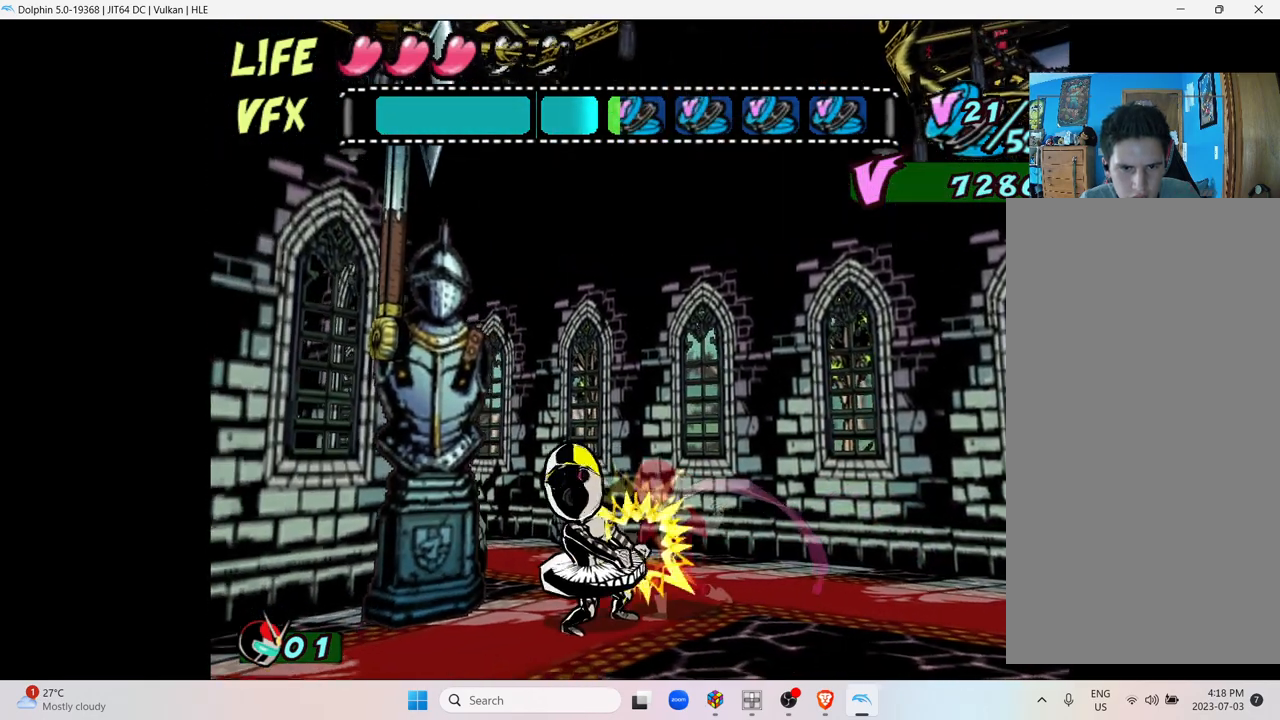
{"buttons": [], "left_stick": "center", "right_stick": "center", "events": [[67, "left_stick", "center"]]}
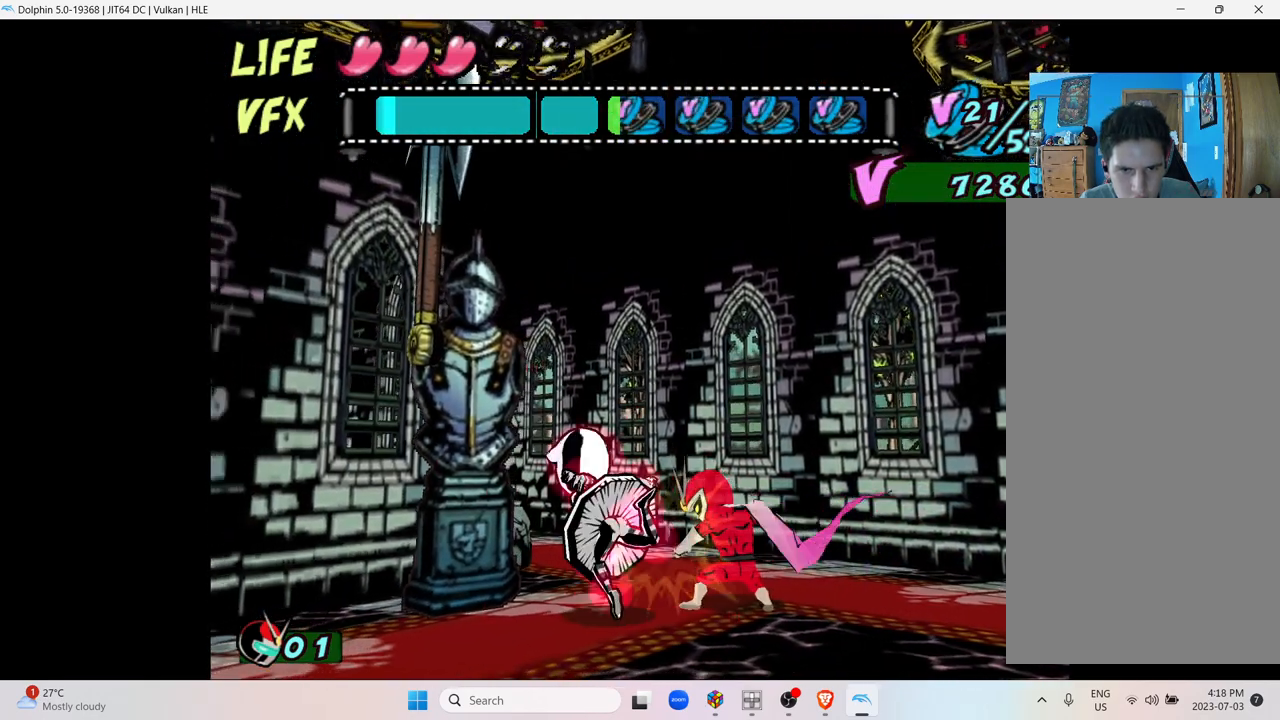
{"buttons": [], "left_stick": "center", "right_stick": "center", "events": []}
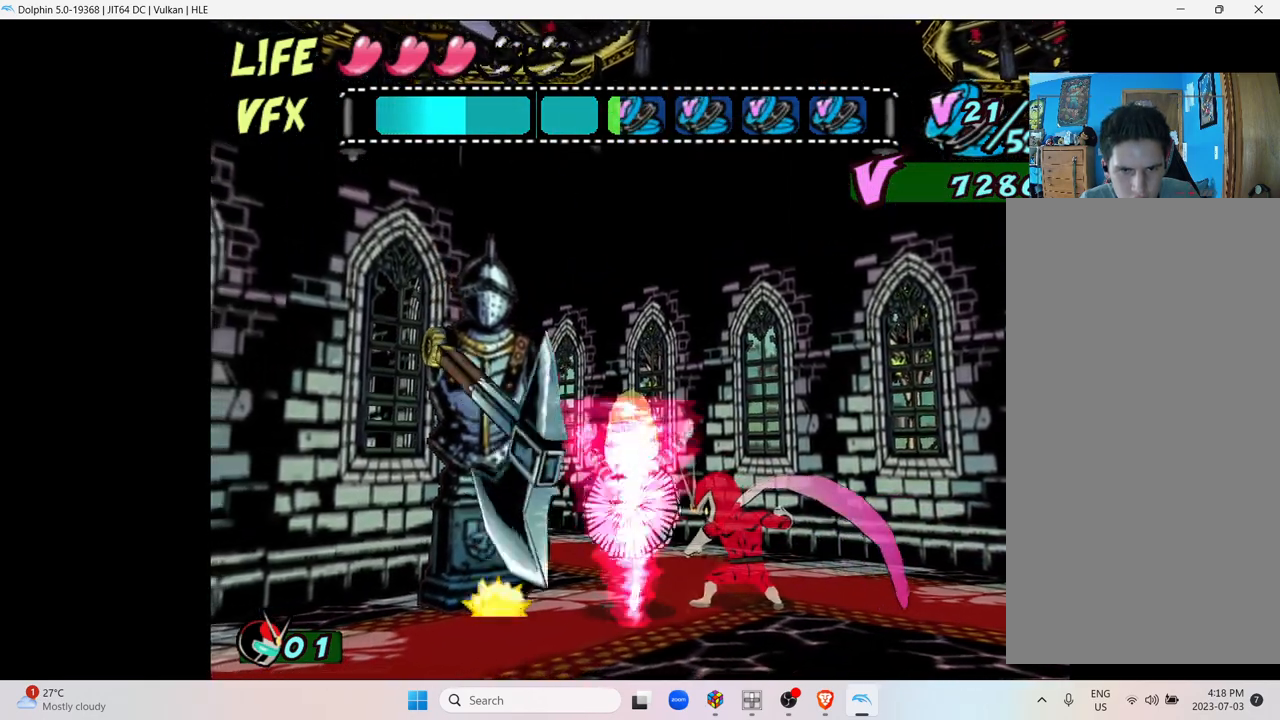
{"buttons": [], "left_stick": "center", "right_stick": "center", "events": []}
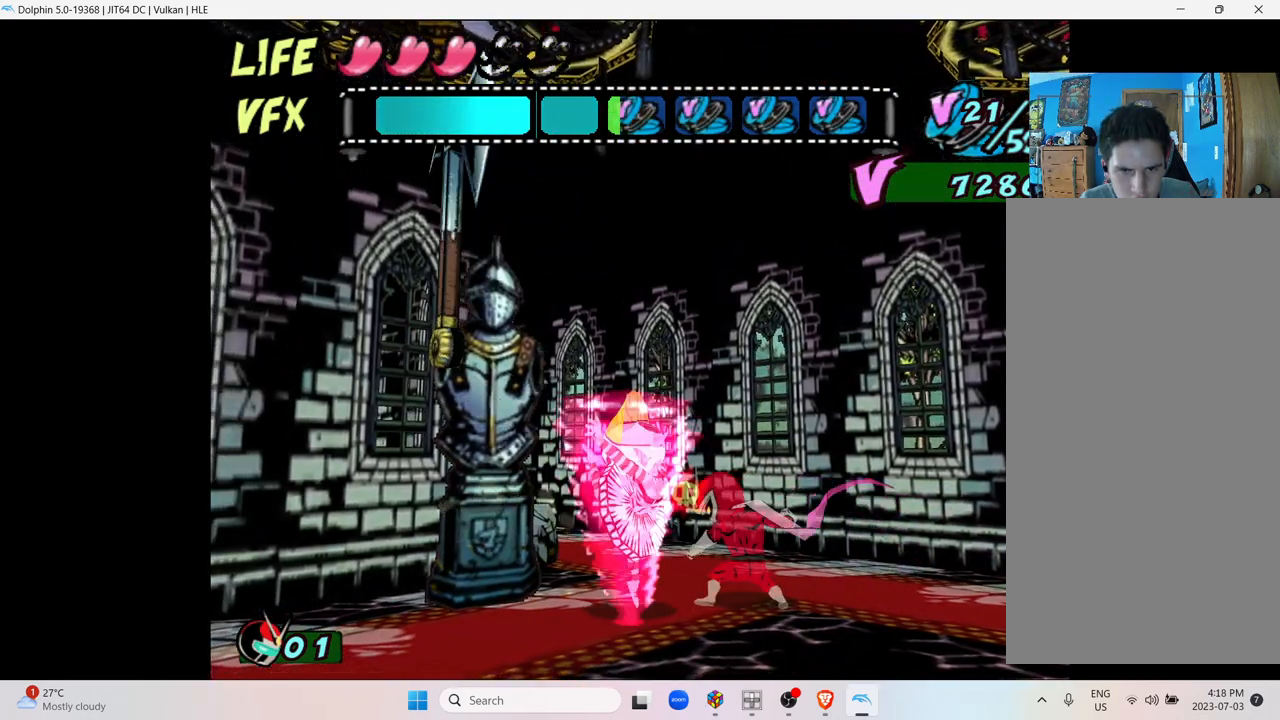
{"buttons": [], "left_stick": "center", "right_stick": "center", "events": []}
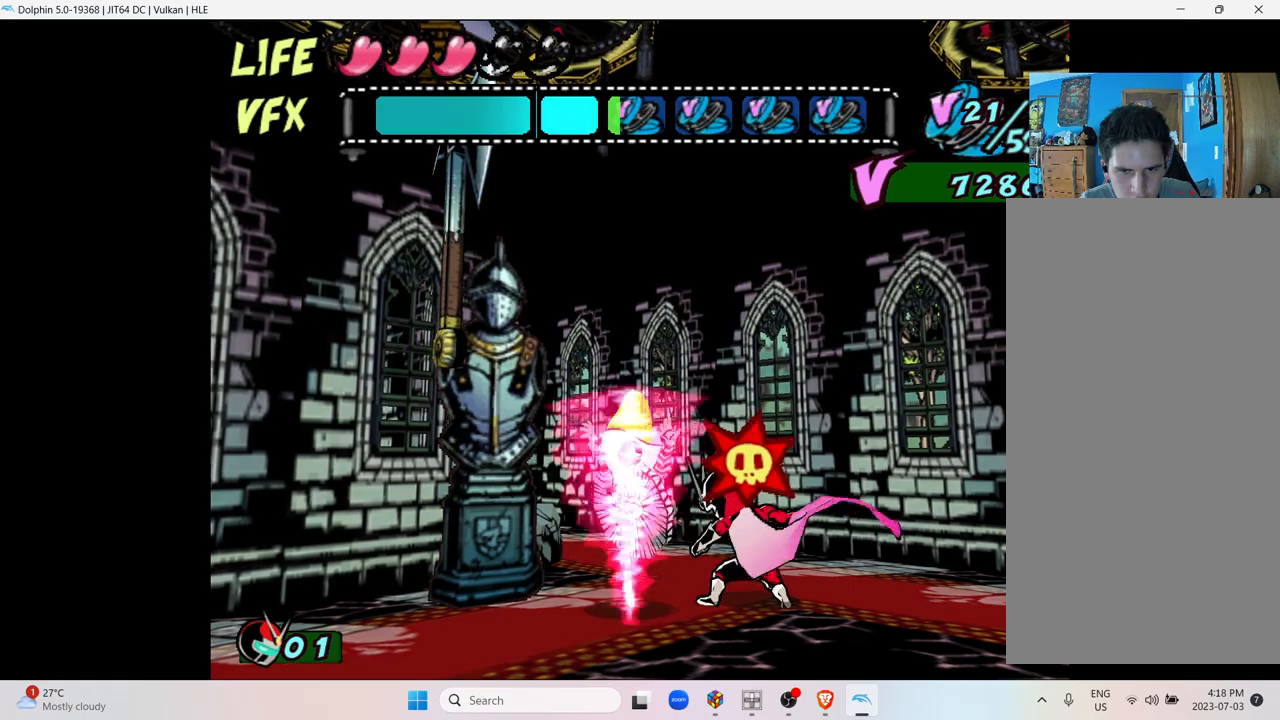
{"buttons": [], "left_stick": "down", "right_stick": "center", "events": [[50, "left_stick", "down"]]}
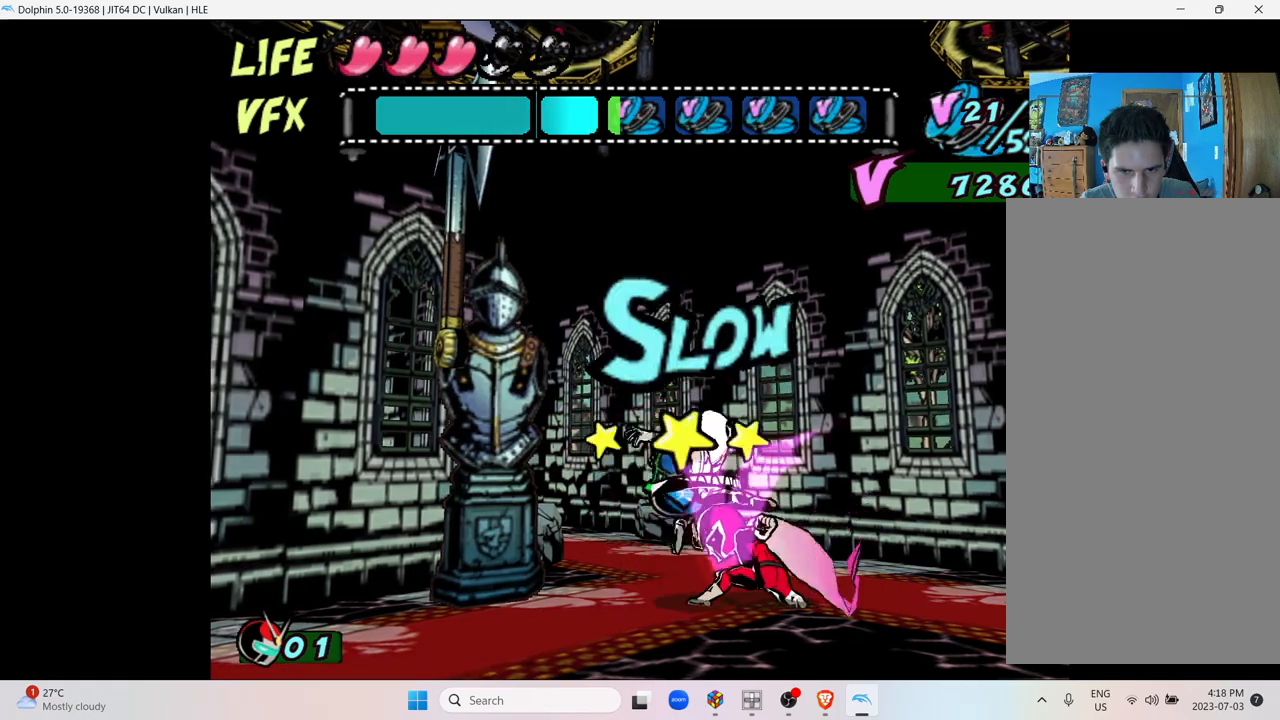
{"buttons": [], "left_stick": "center", "right_stick": "center", "events": [[317, "left_stick", "center"]]}
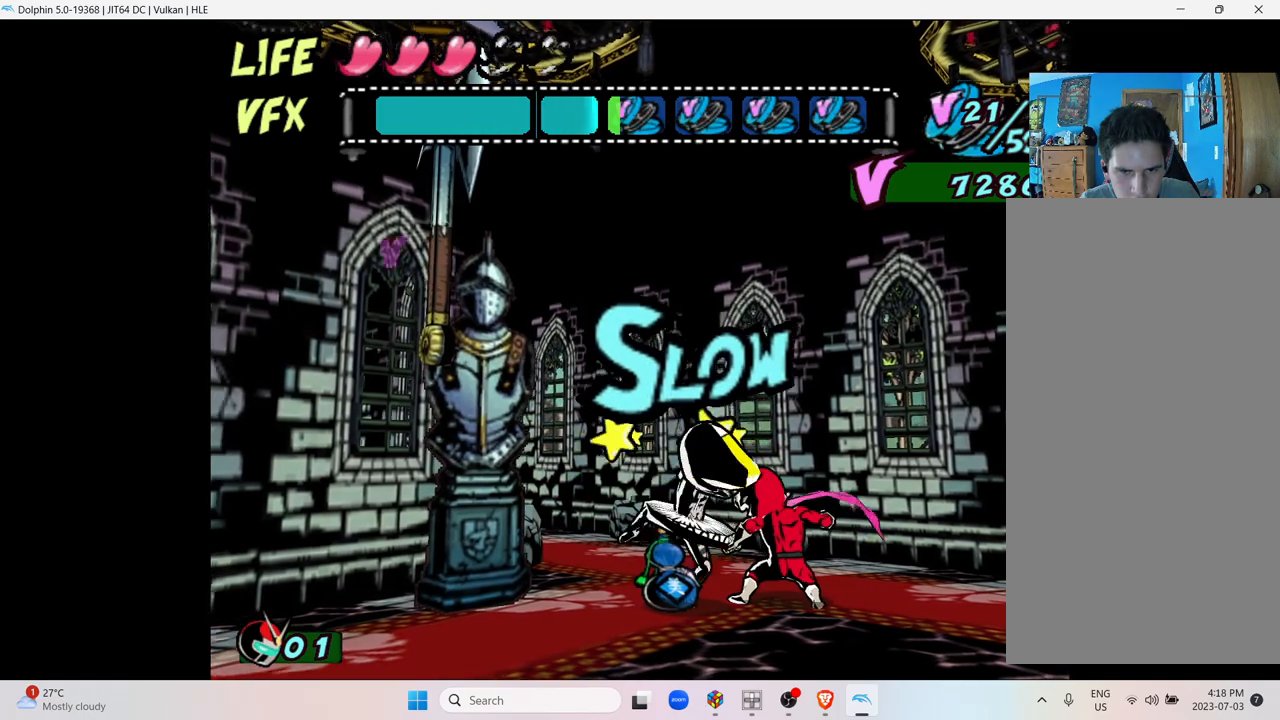
{"buttons": ["Y"], "left_stick": "center", "right_stick": "center", "events": [[50, "Y", "down"], [200, "Y", "up"], [283, "Y", "down"], [400, "Y", "up"], [450, "Y", "down"]]}
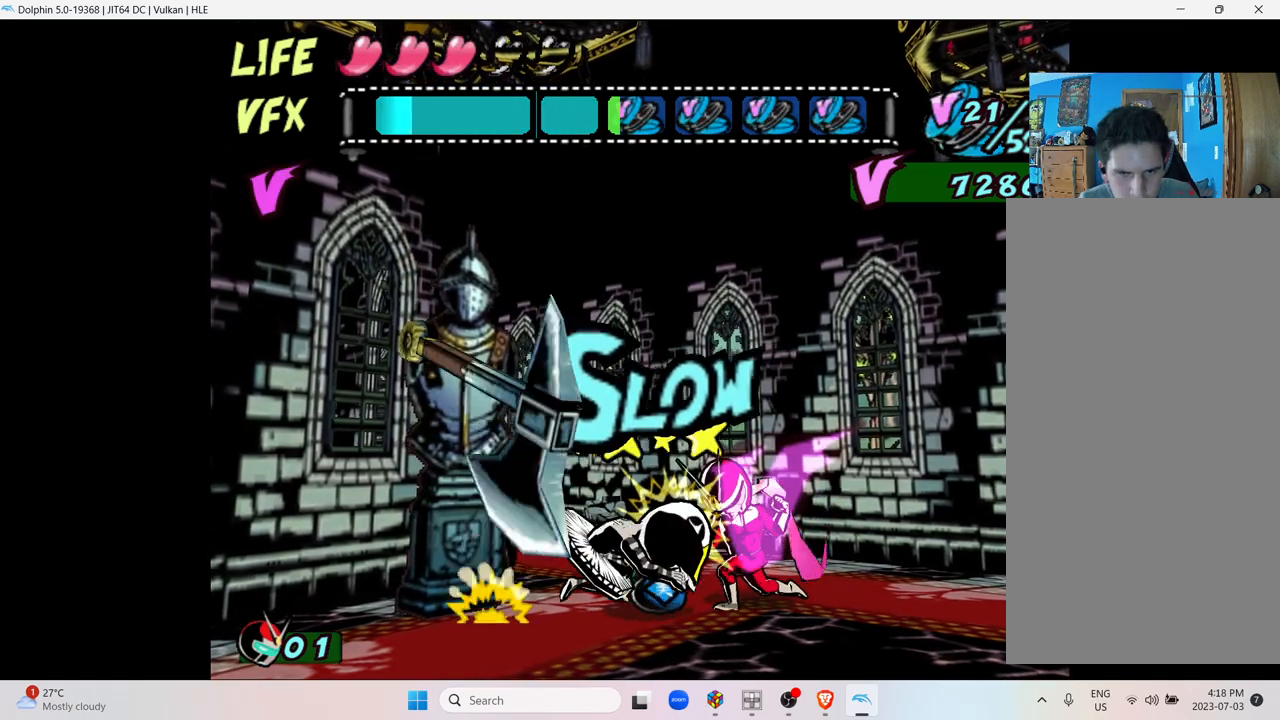
{"buttons": ["Y"], "left_stick": "center", "right_stick": "center", "events": [[50, "Y", "up"], [200, "Y", "down"], [333, "Y", "up"], [417, "Y", "down"]]}
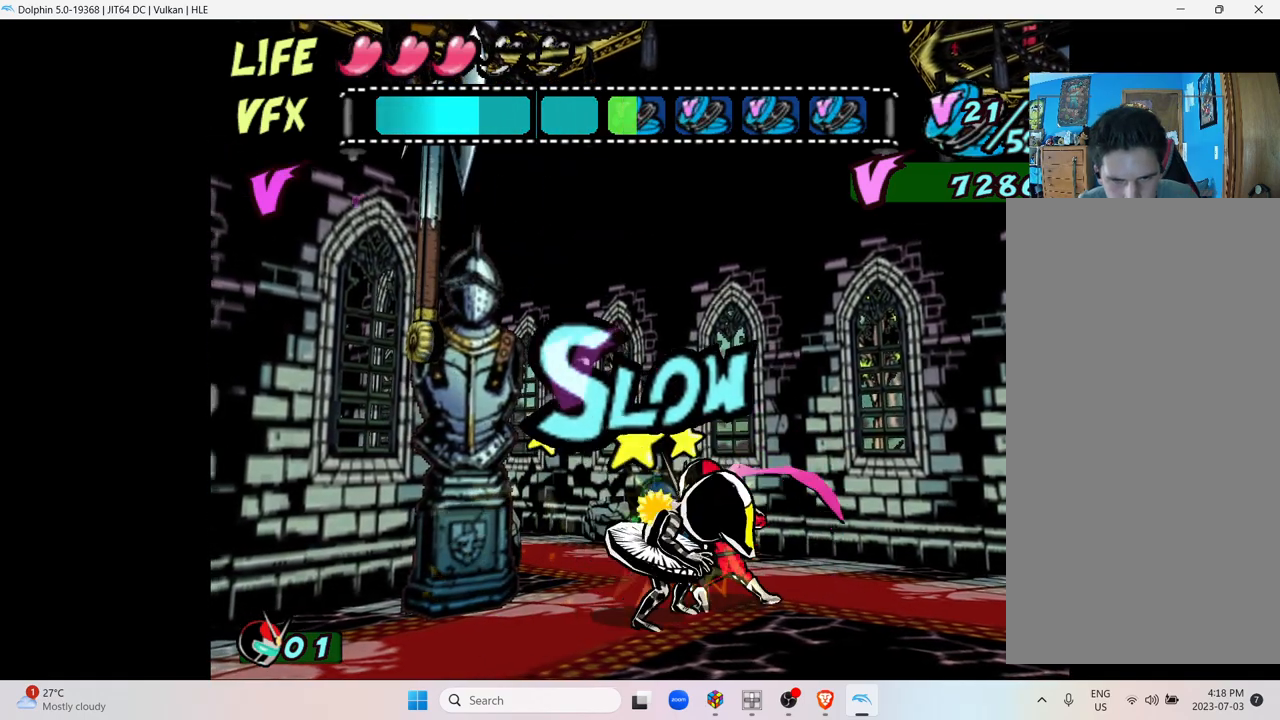
{"buttons": ["Y"], "left_stick": "center", "right_stick": "center", "events": [[50, "Y", "up"], [117, "Y", "down"], [267, "Y", "up"], [367, "Y", "down"]]}
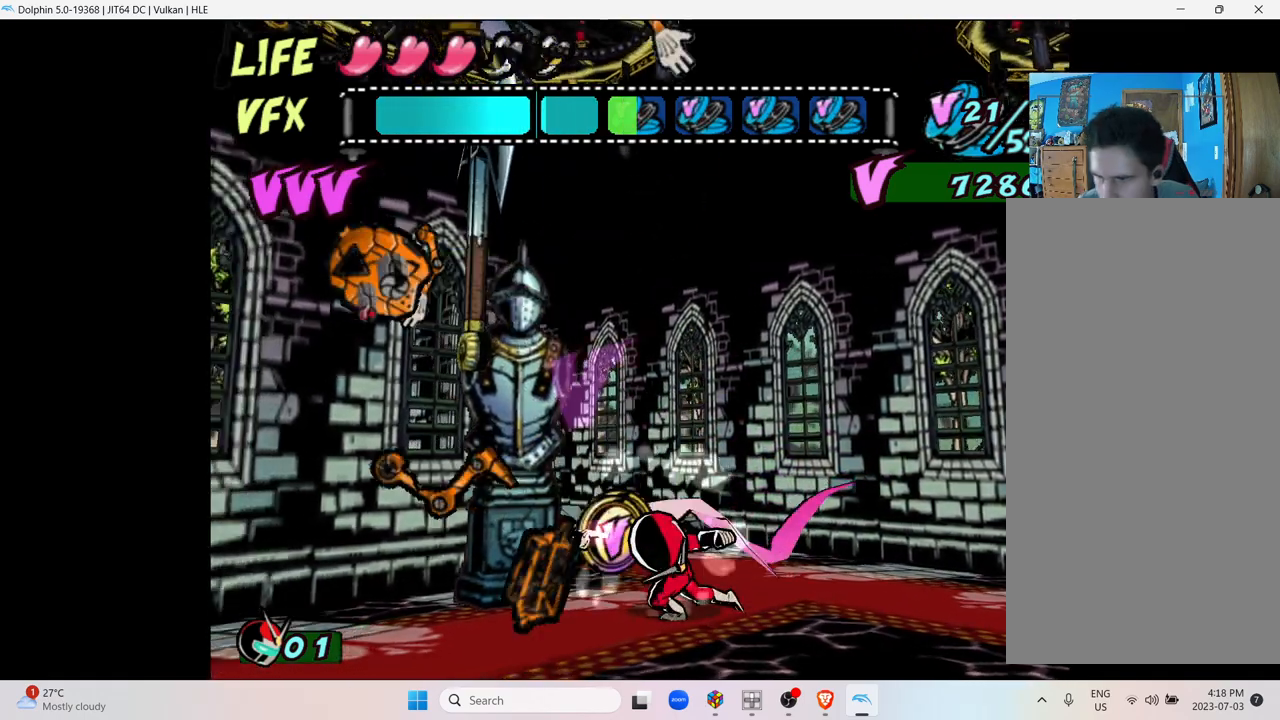
{"buttons": [], "left_stick": "center", "right_stick": "center", "events": [[50, "Y", "up"]]}